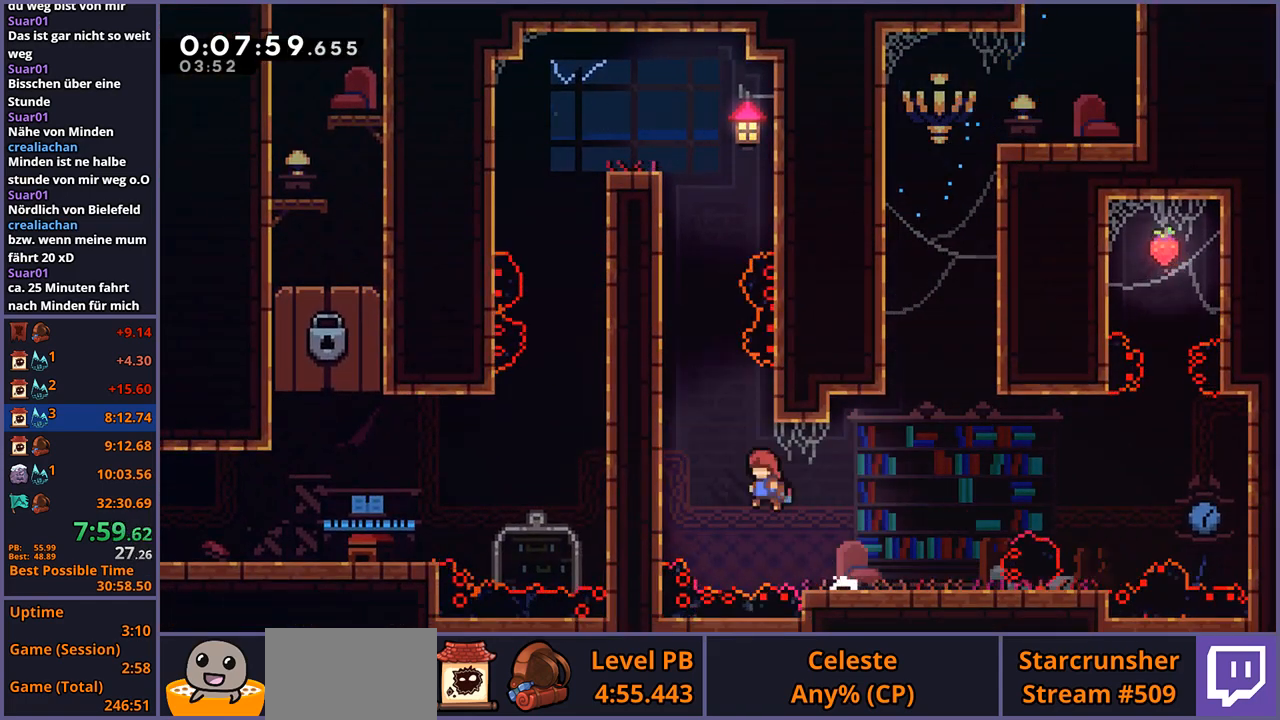
Gameplay with a controller (PlayStation layout); each line is a JSON object with the inputs held at the frame after it. "events" lists button and stick changes between this image and that frame as [ms after this image, input, new state], when the widget could be followed in between. Not read: right_stick.
{"buttons": ["CROSS", "L1"], "left_stick": "up-left", "events": [[50, "R1", "down"], [217, "CROSS", "down"], [383, "L1", "down"], [383, "R1", "up"], [433, "CROSS", "up"], [483, "CROSS", "down"]]}
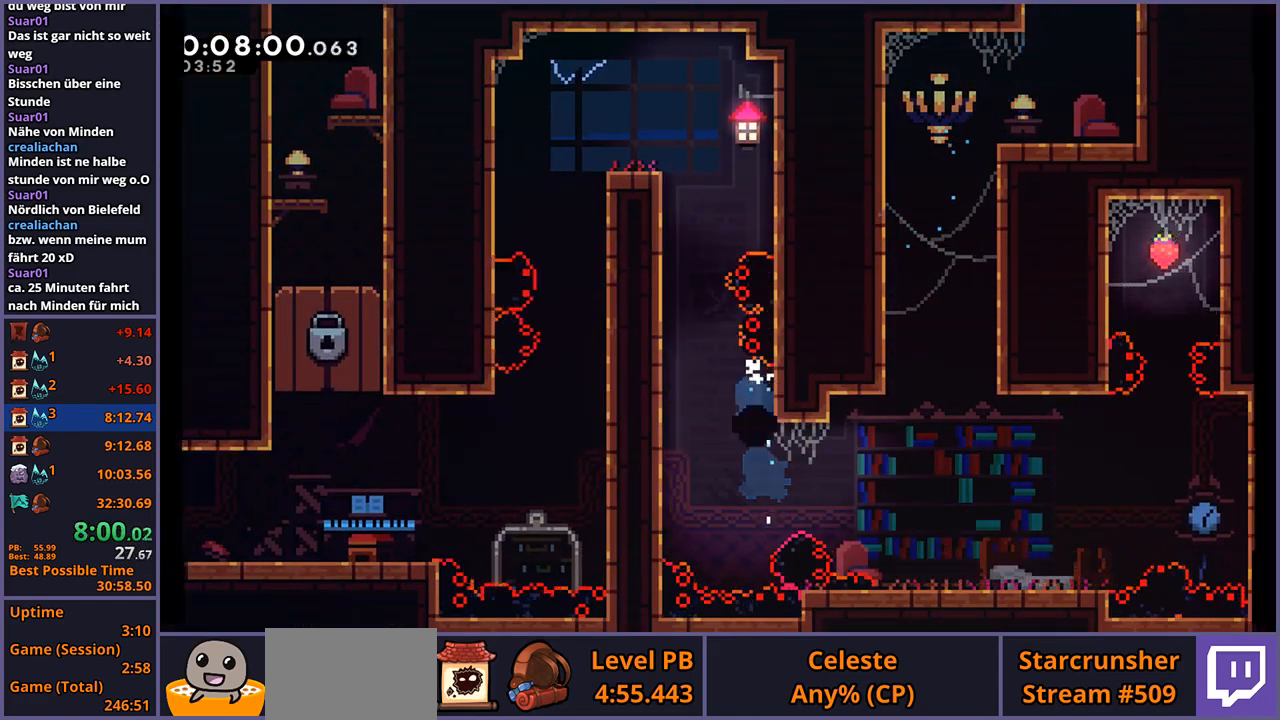
{"buttons": [], "left_stick": "up-left", "events": [[83, "CROSS", "up"], [117, "L1", "up"], [150, "left_stick", "center"], [167, "CROSS", "down"], [233, "CROSS", "up"], [450, "left_stick", "up-left"]]}
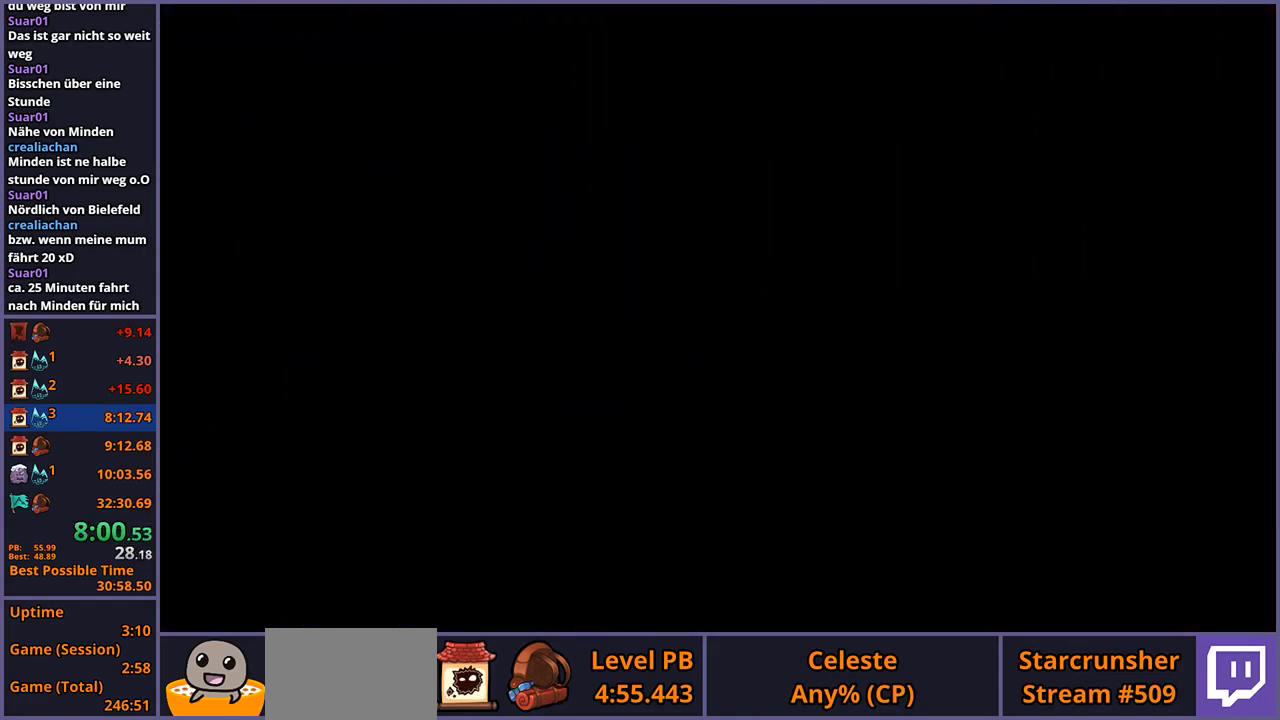
{"buttons": [], "left_stick": "left", "events": [[450, "left_stick", "left"]]}
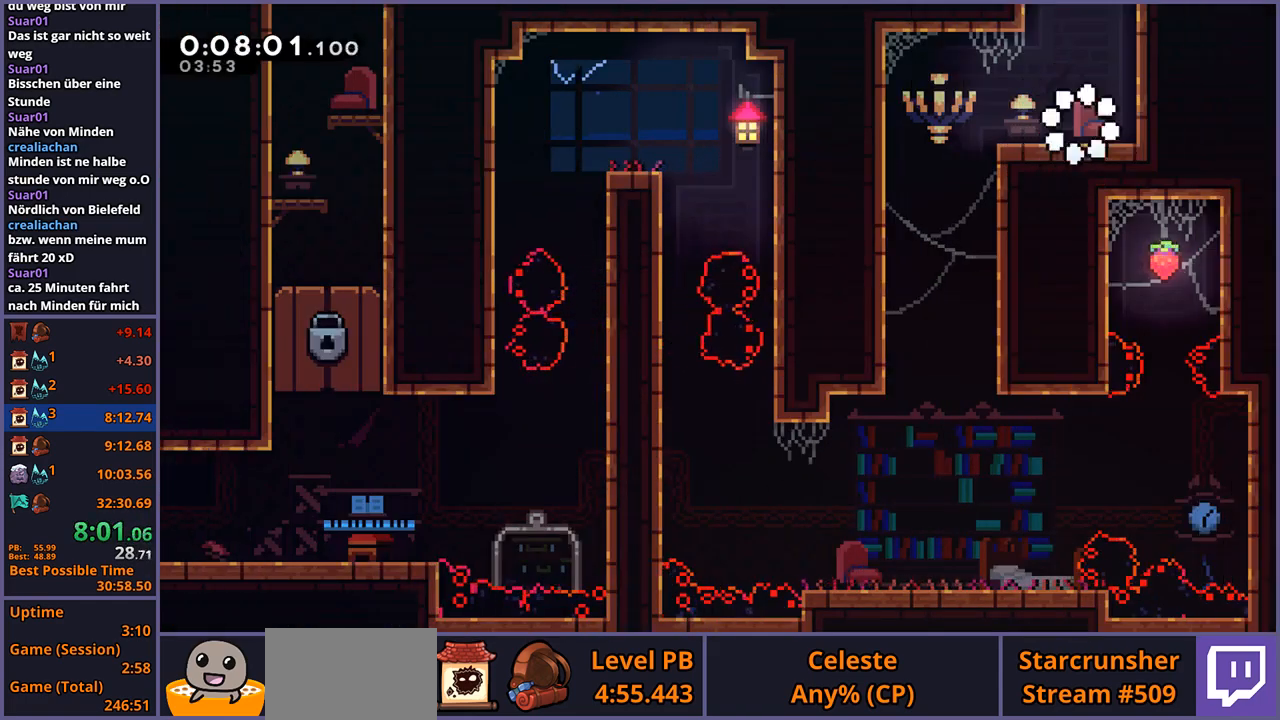
{"buttons": [], "left_stick": "left", "events": []}
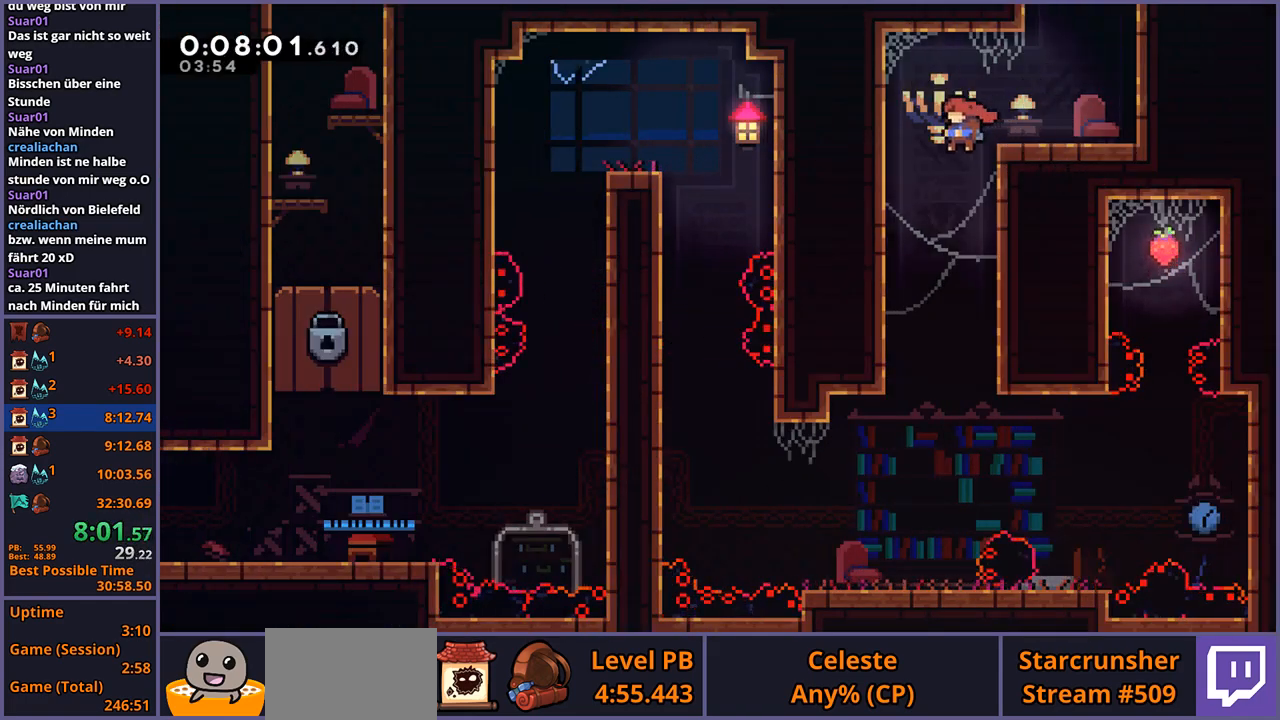
{"buttons": [], "left_stick": "down-left", "events": [[17, "left_stick", "down-left"], [167, "left_stick", "down"], [433, "left_stick", "down-left"]]}
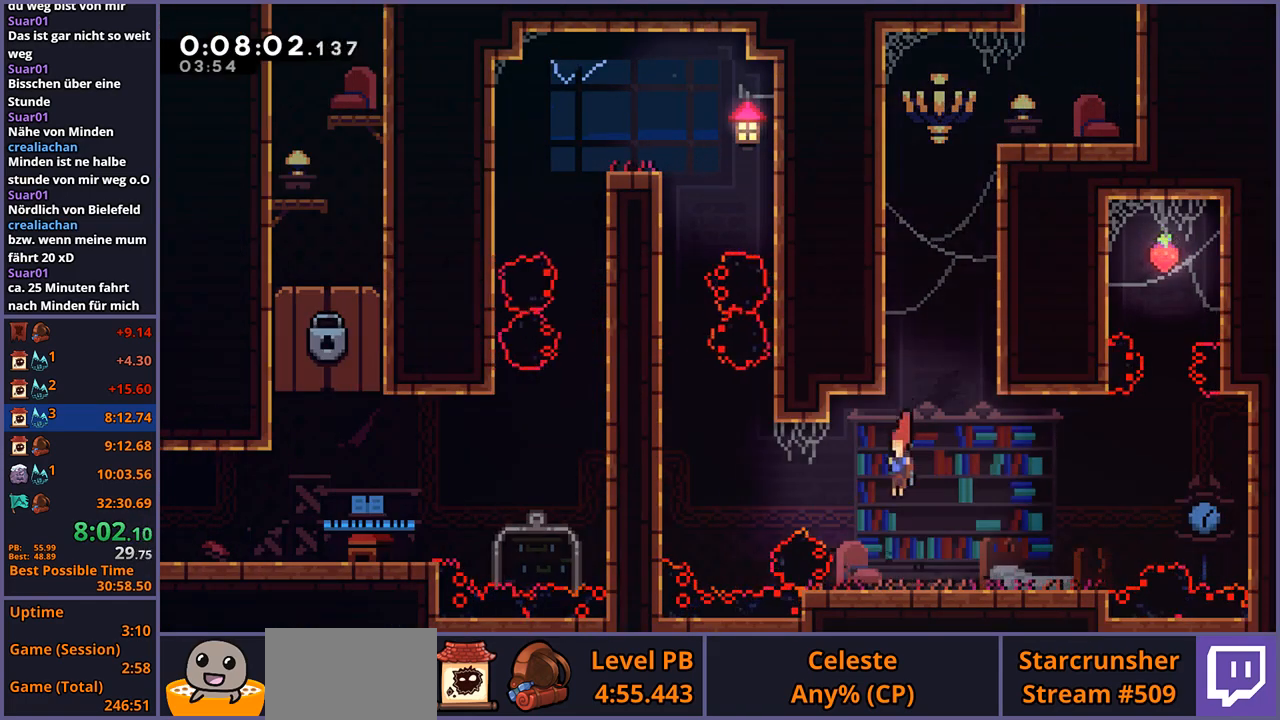
{"buttons": [], "left_stick": "up-left", "events": [[83, "left_stick", "left"], [150, "CROSS", "down"], [233, "left_stick", "up-left"], [450, "CROSS", "up"]]}
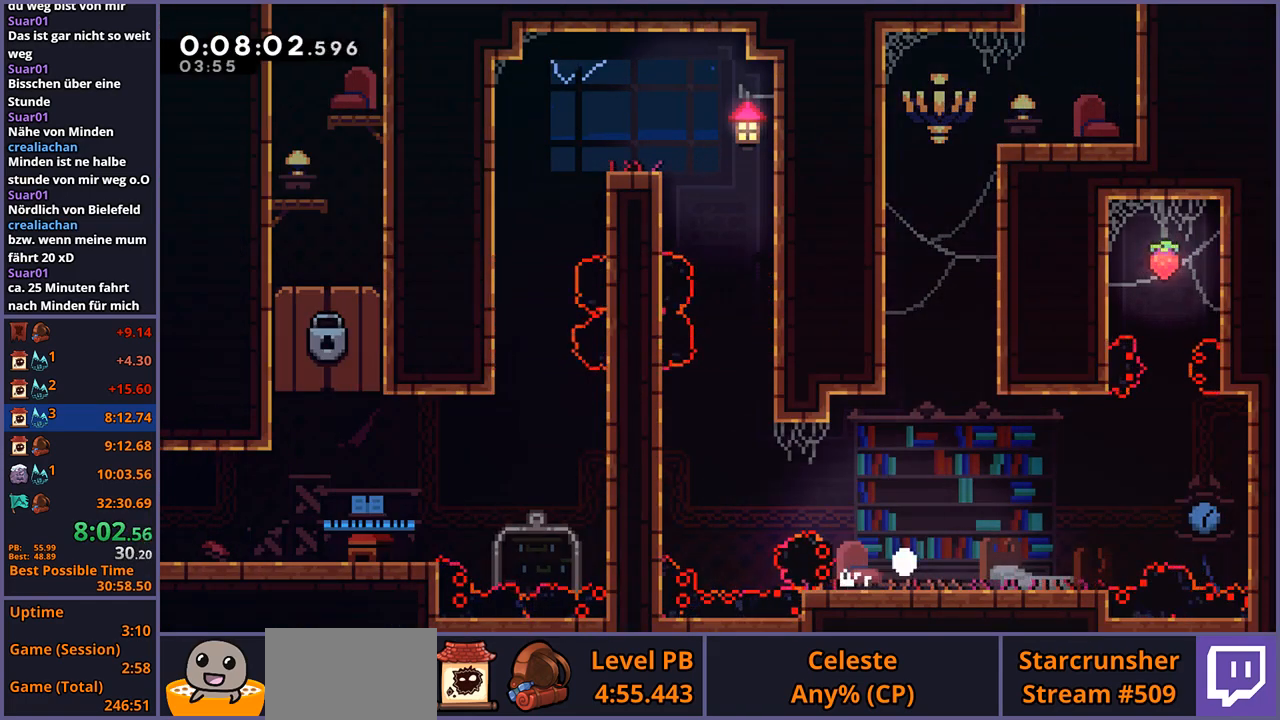
{"buttons": [], "left_stick": "left", "events": [[33, "CROSS", "down"], [83, "left_stick", "center"], [133, "CROSS", "up"], [183, "CROSS", "down"], [250, "CROSS", "up"], [283, "left_stick", "left"], [300, "CROSS", "down"], [367, "CROSS", "up"]]}
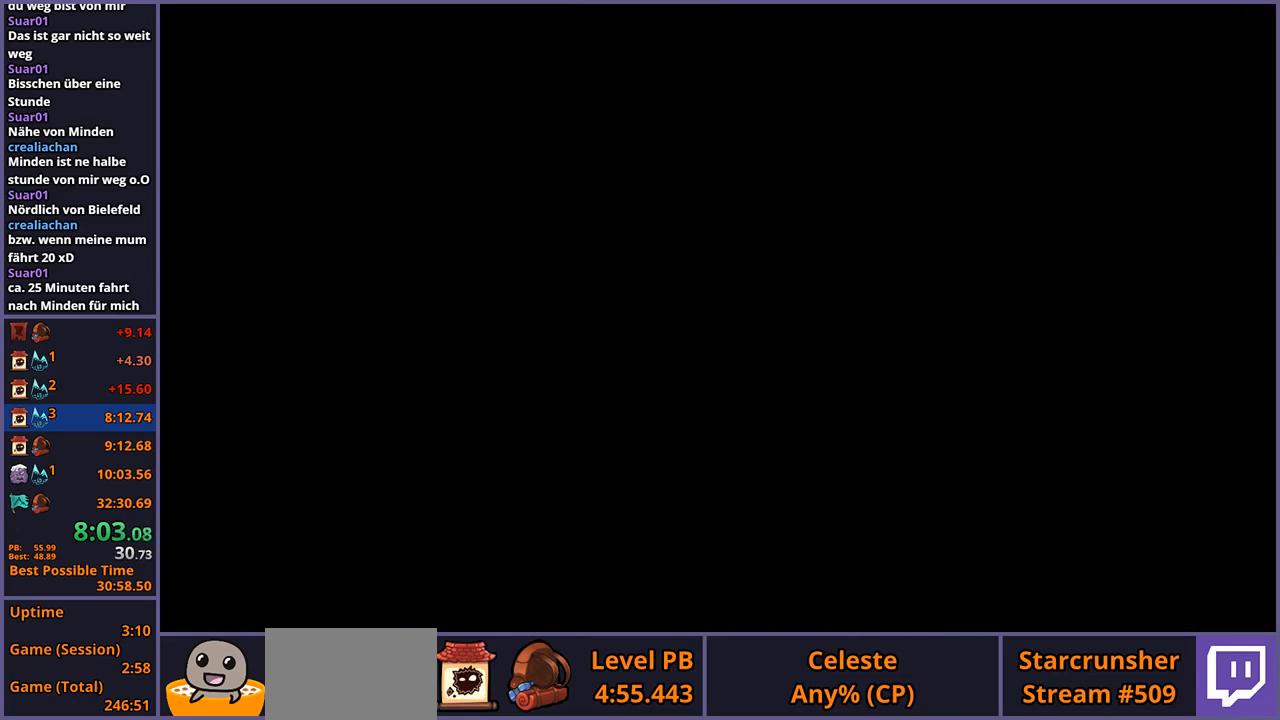
{"buttons": [], "left_stick": "left", "events": []}
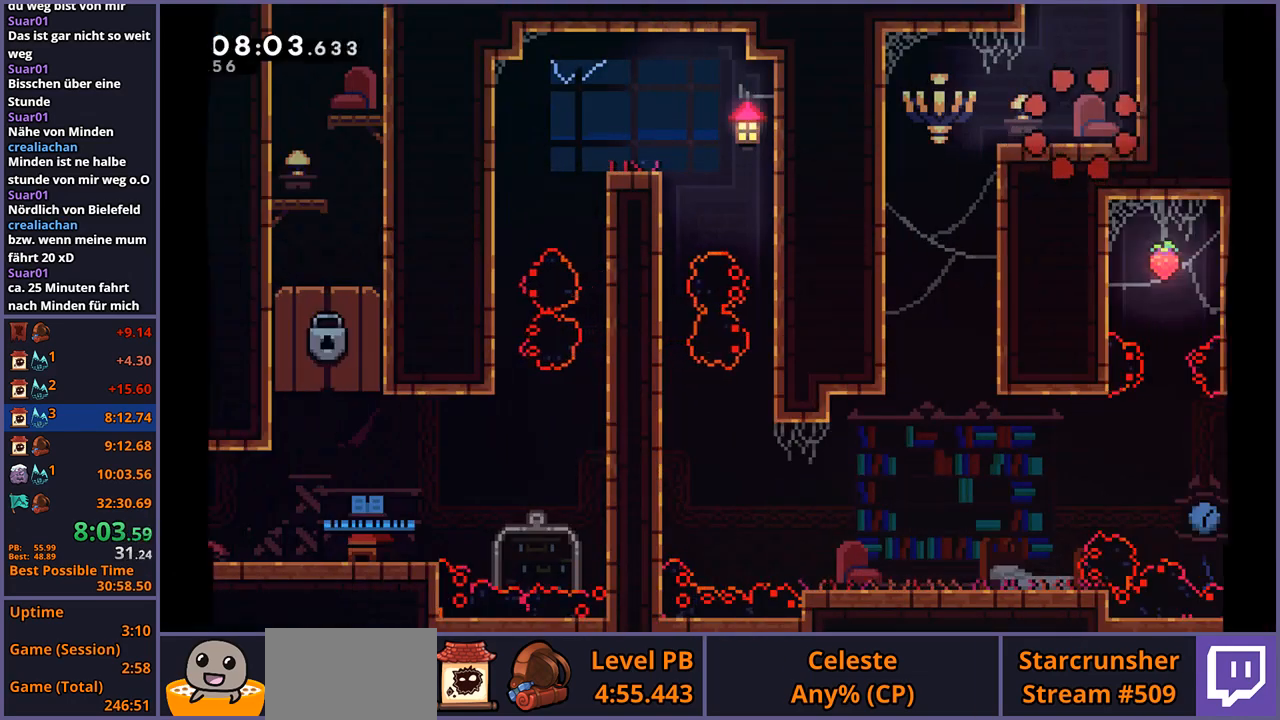
{"buttons": [], "left_stick": "left", "events": [[217, "CROSS", "down"], [267, "CROSS", "up"]]}
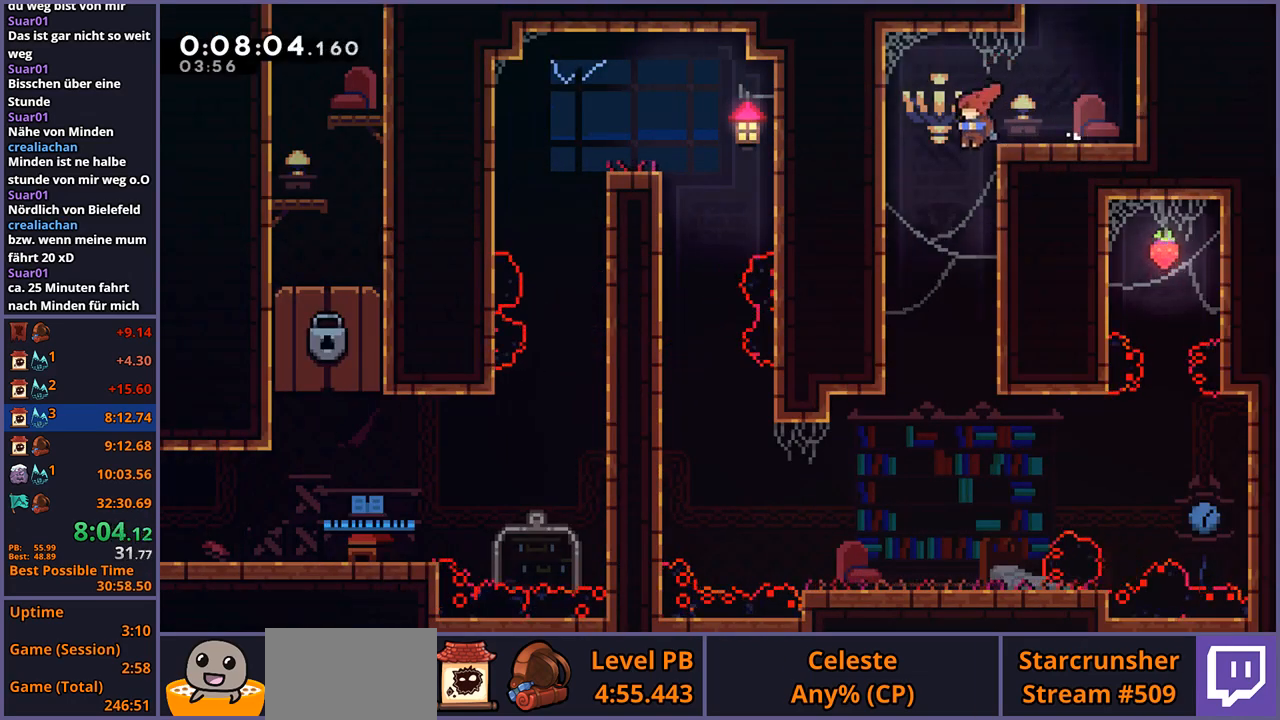
{"buttons": [], "left_stick": "down-left", "events": [[83, "left_stick", "down-left"]]}
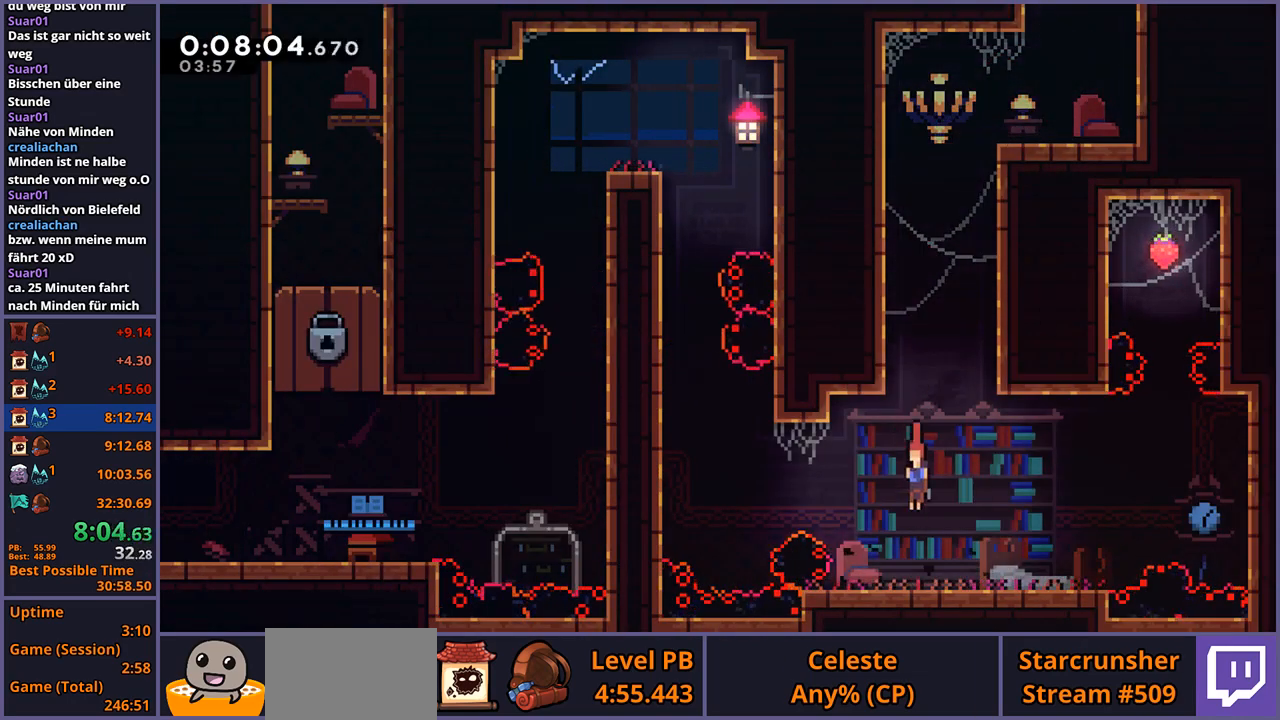
{"buttons": ["CROSS"], "left_stick": "up-left", "events": [[117, "CROSS", "down"], [117, "left_stick", "left"], [400, "left_stick", "up-left"]]}
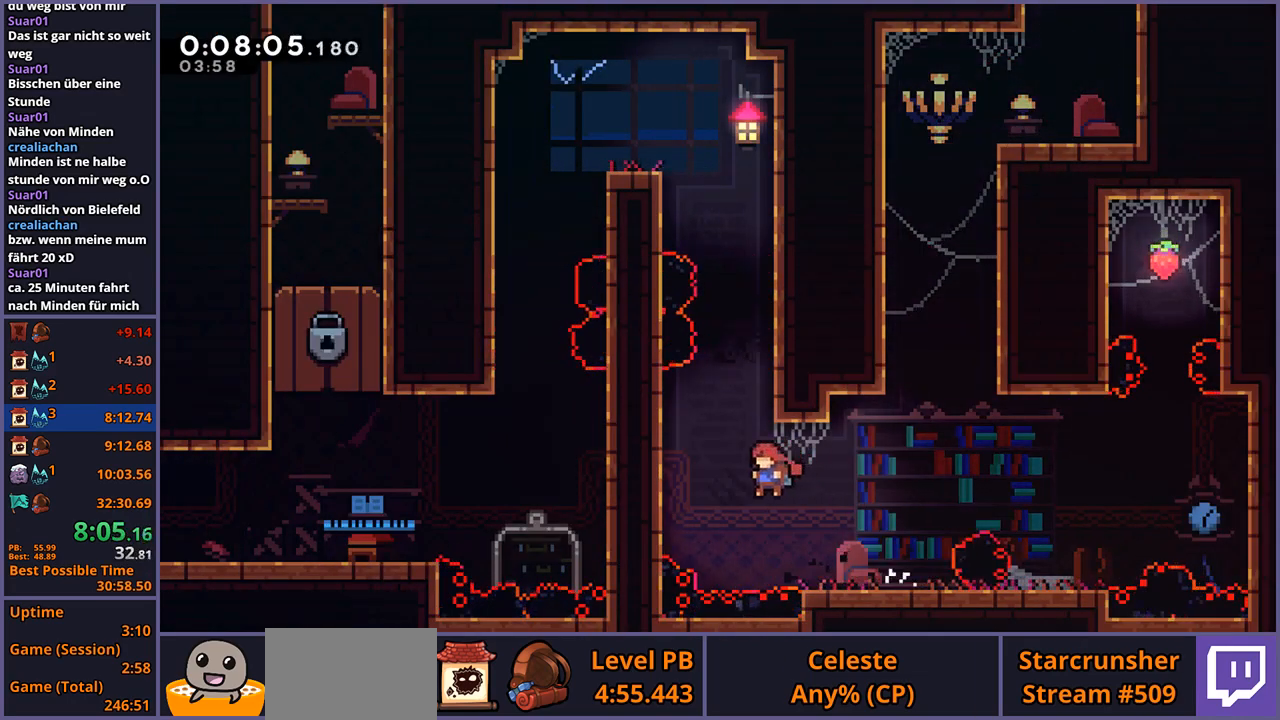
{"buttons": ["CROSS", "L1"], "left_stick": "up-right", "events": [[83, "CROSS", "up"], [83, "R1", "down"], [100, "left_stick", "up"], [267, "left_stick", "up-right"], [283, "R1", "up"], [367, "L1", "down"], [400, "CROSS", "down"]]}
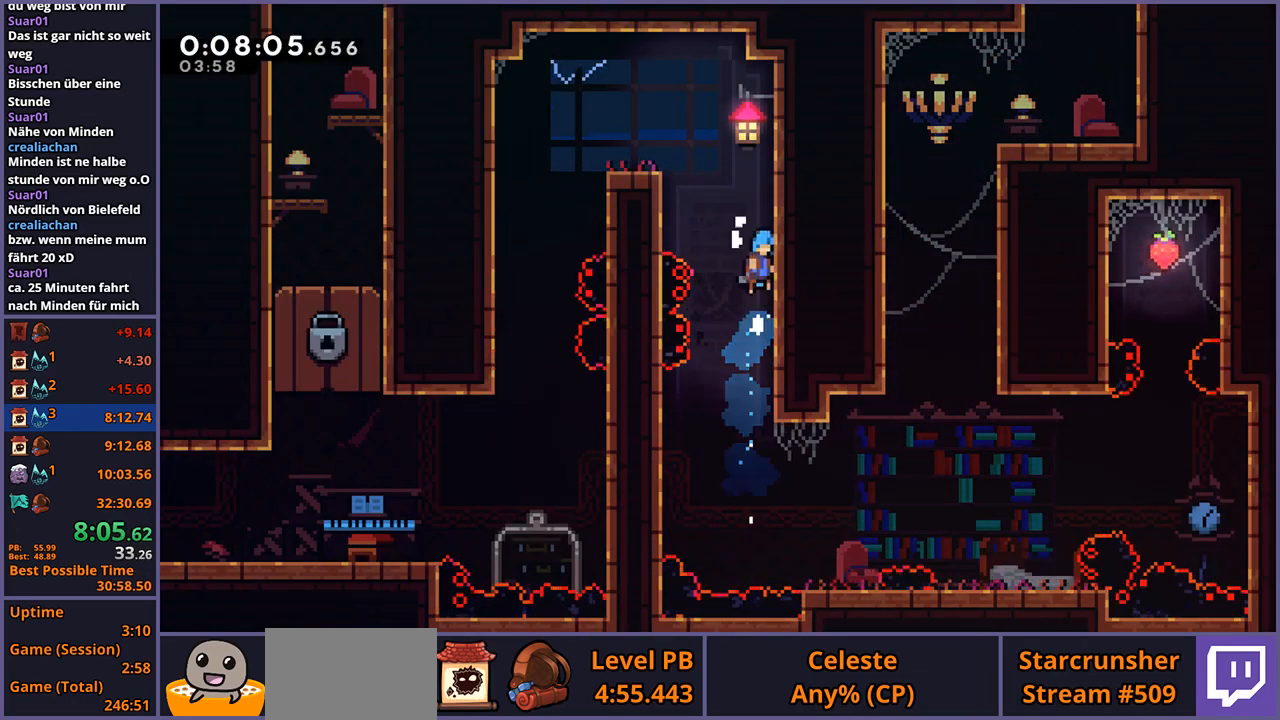
{"buttons": ["L1"], "left_stick": "up-left", "events": [[17, "CROSS", "up"], [50, "CROSS", "down"], [183, "CROSS", "up"], [217, "CROSS", "down"], [250, "left_stick", "up-left"], [367, "CROSS", "up"]]}
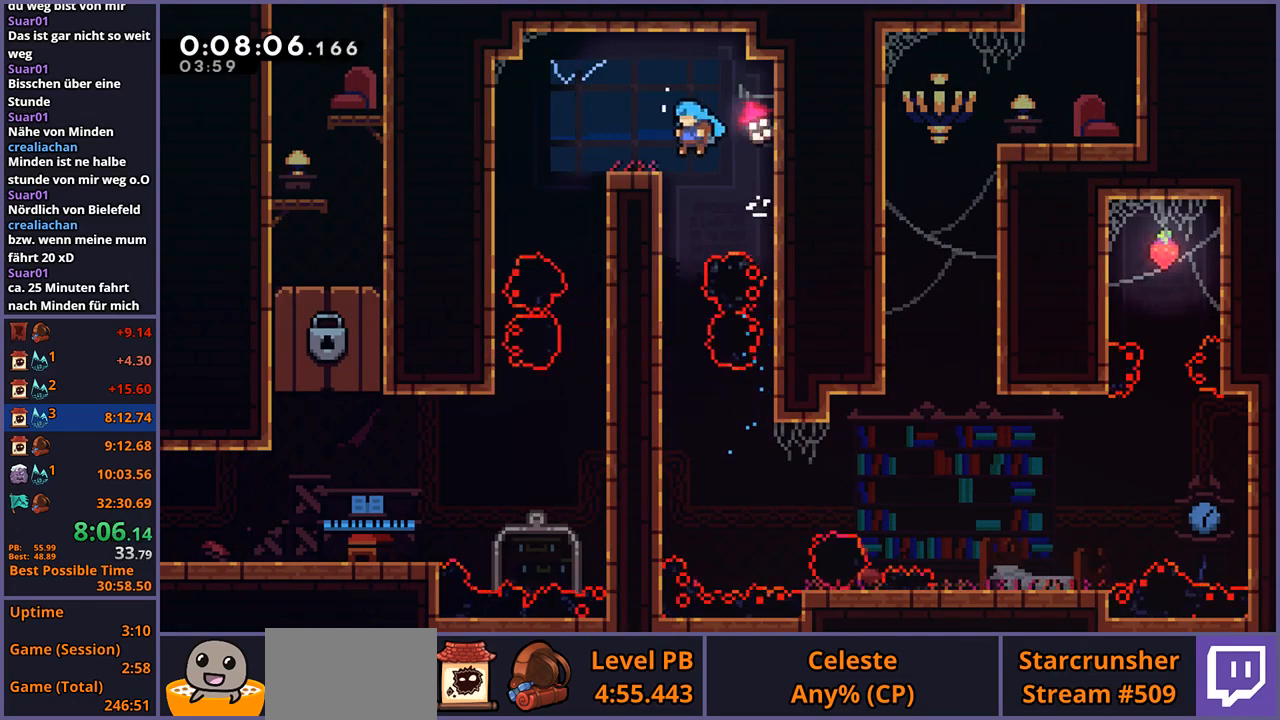
{"buttons": [], "left_stick": "down", "events": [[317, "left_stick", "down-left"], [333, "L1", "up"], [383, "left_stick", "down"]]}
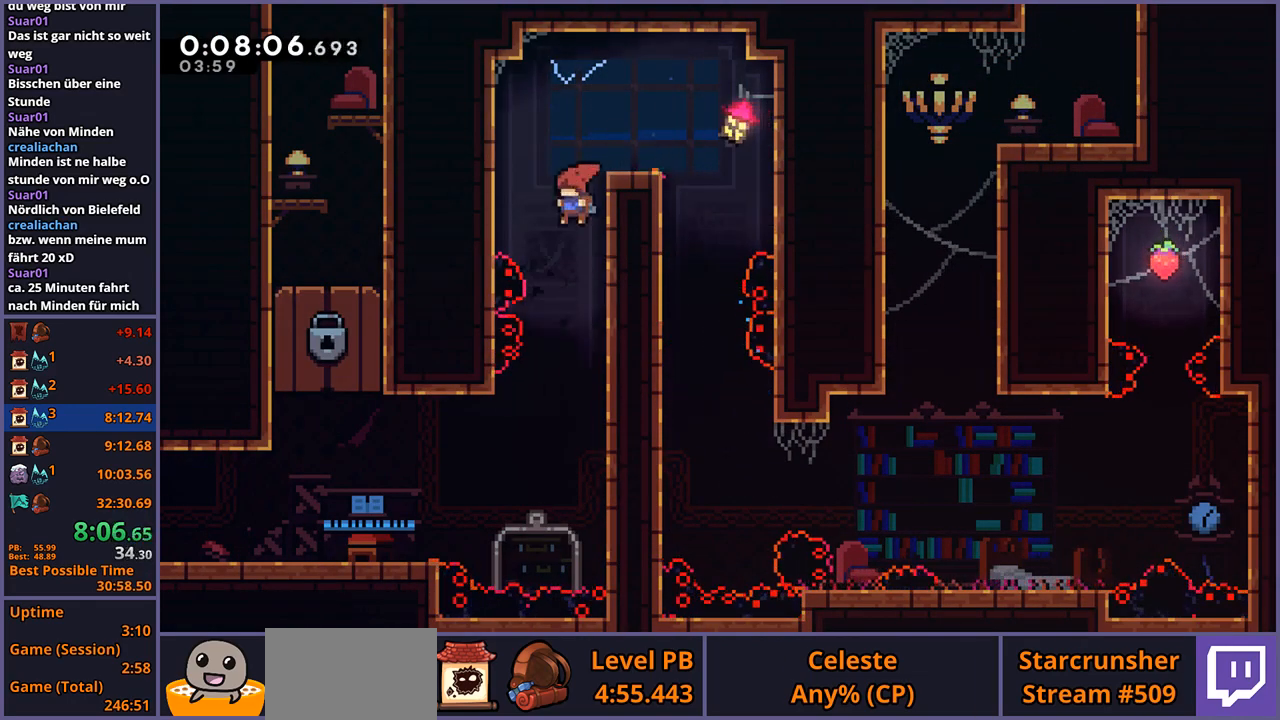
{"buttons": [], "left_stick": "left", "events": [[383, "left_stick", "left"], [417, "R1", "down"], [483, "R1", "up"]]}
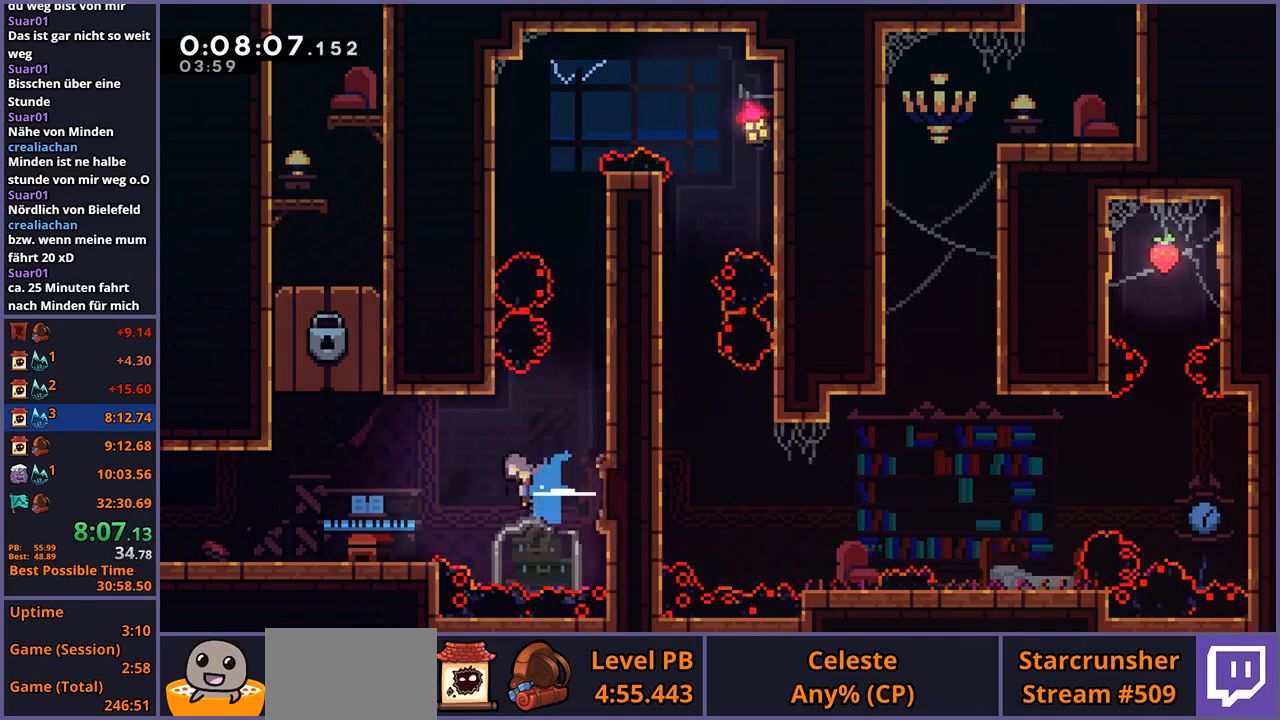
{"buttons": [], "left_stick": "down-left", "events": [[50, "left_stick", "down-left"], [383, "R1", "down"], [433, "CROSS", "down"], [467, "CROSS", "up"], [483, "R1", "up"]]}
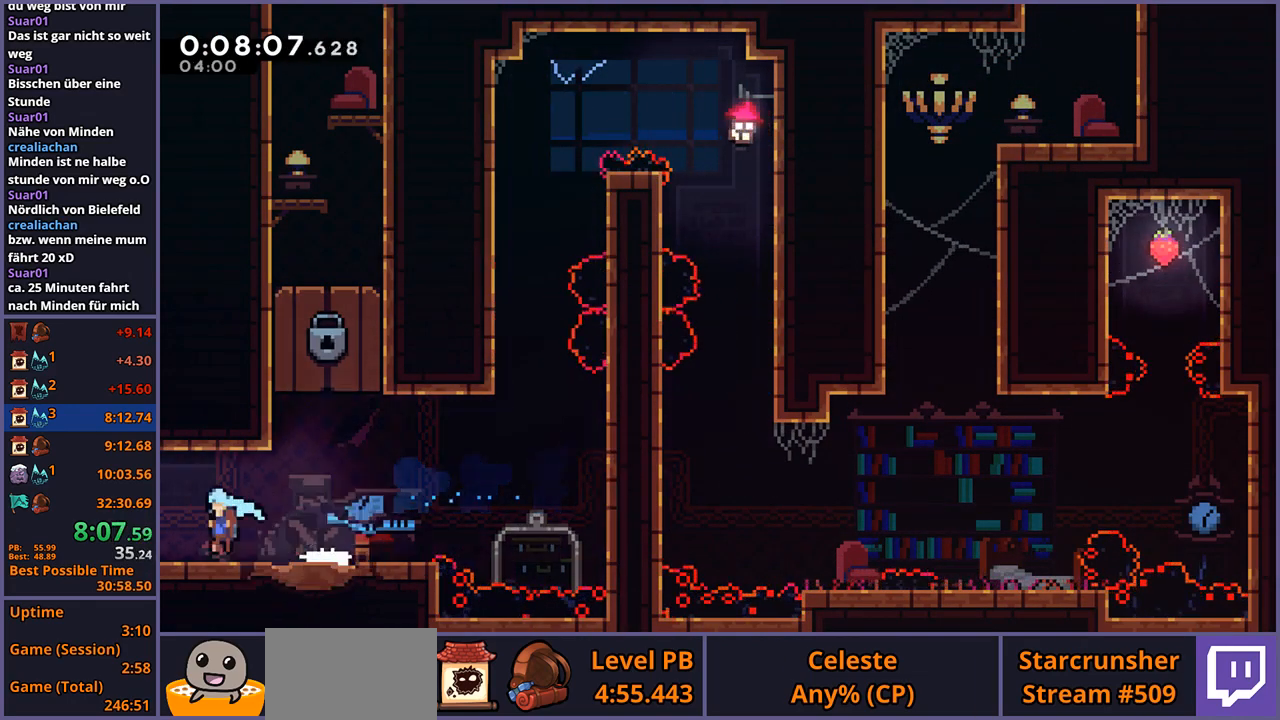
{"buttons": [], "left_stick": "center", "events": [[317, "left_stick", "center"]]}
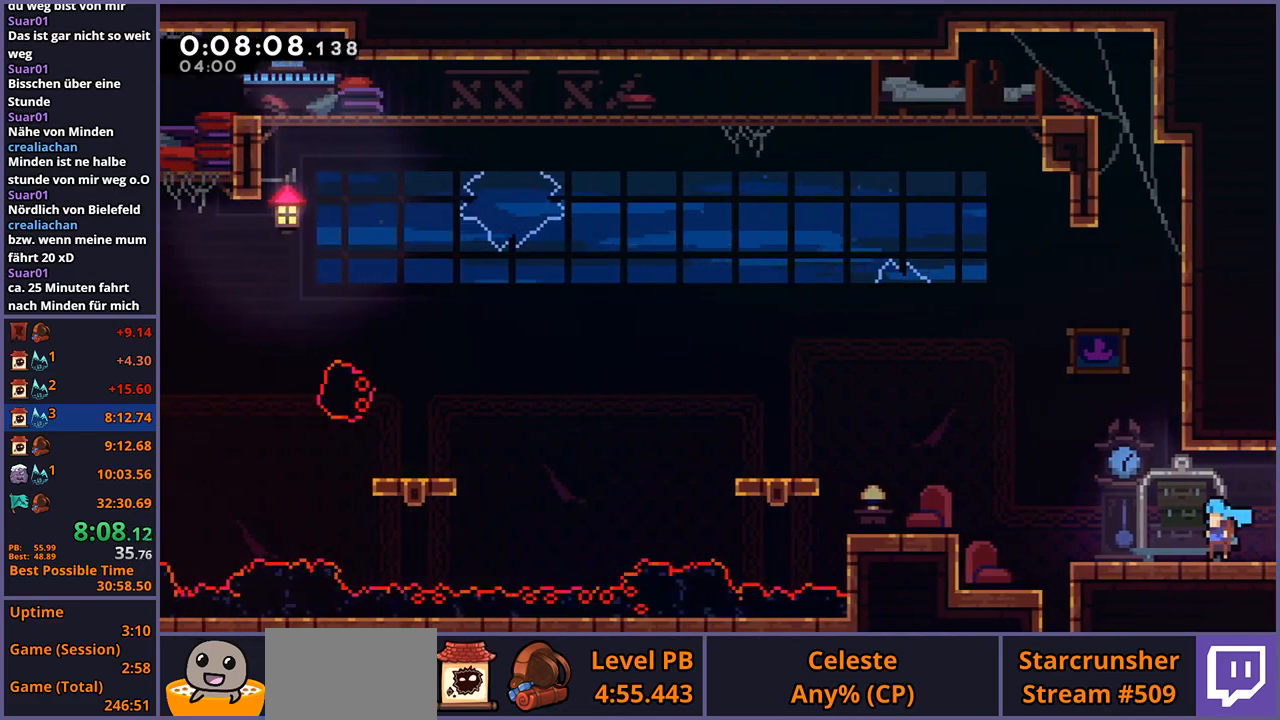
{"buttons": ["CROSS"], "left_stick": "left", "events": [[167, "left_stick", "up-left"], [300, "CROSS", "down"], [450, "left_stick", "left"]]}
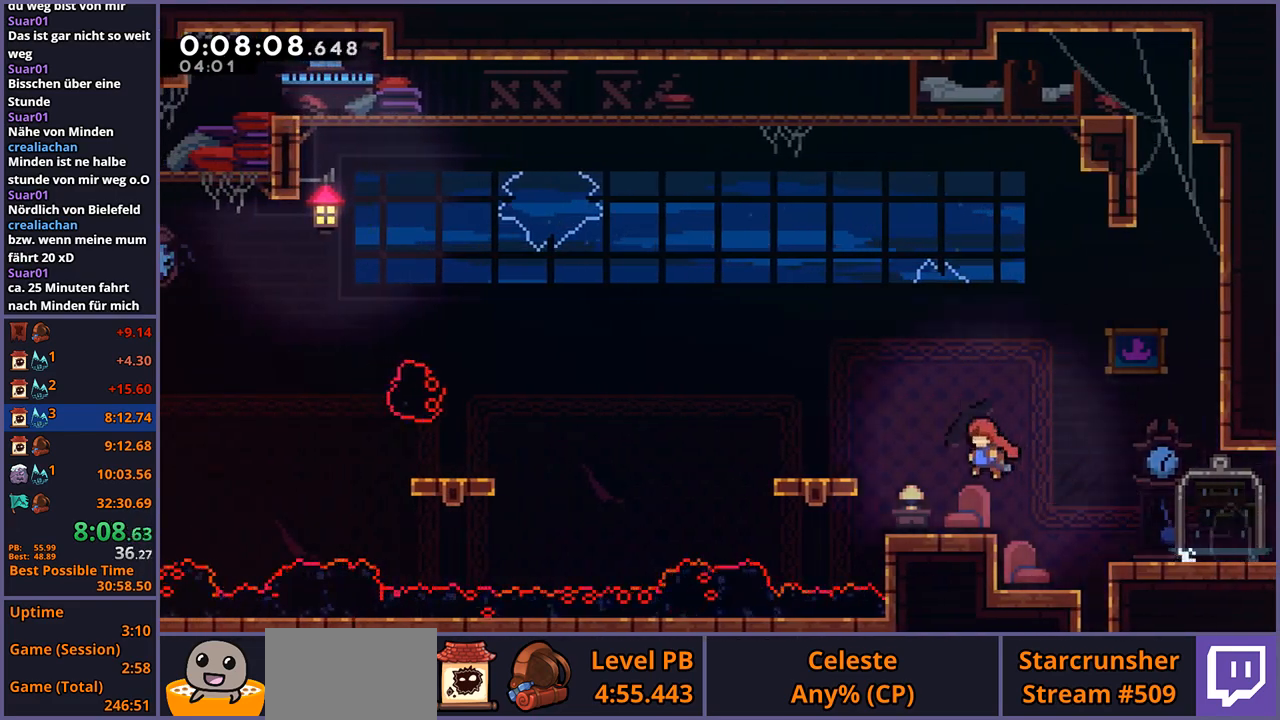
{"buttons": ["CROSS", "R1"], "left_stick": "down-left", "events": [[17, "CROSS", "up"], [33, "R1", "down"], [133, "R1", "up"], [200, "left_stick", "down-left"], [300, "R1", "down"], [450, "CROSS", "down"]]}
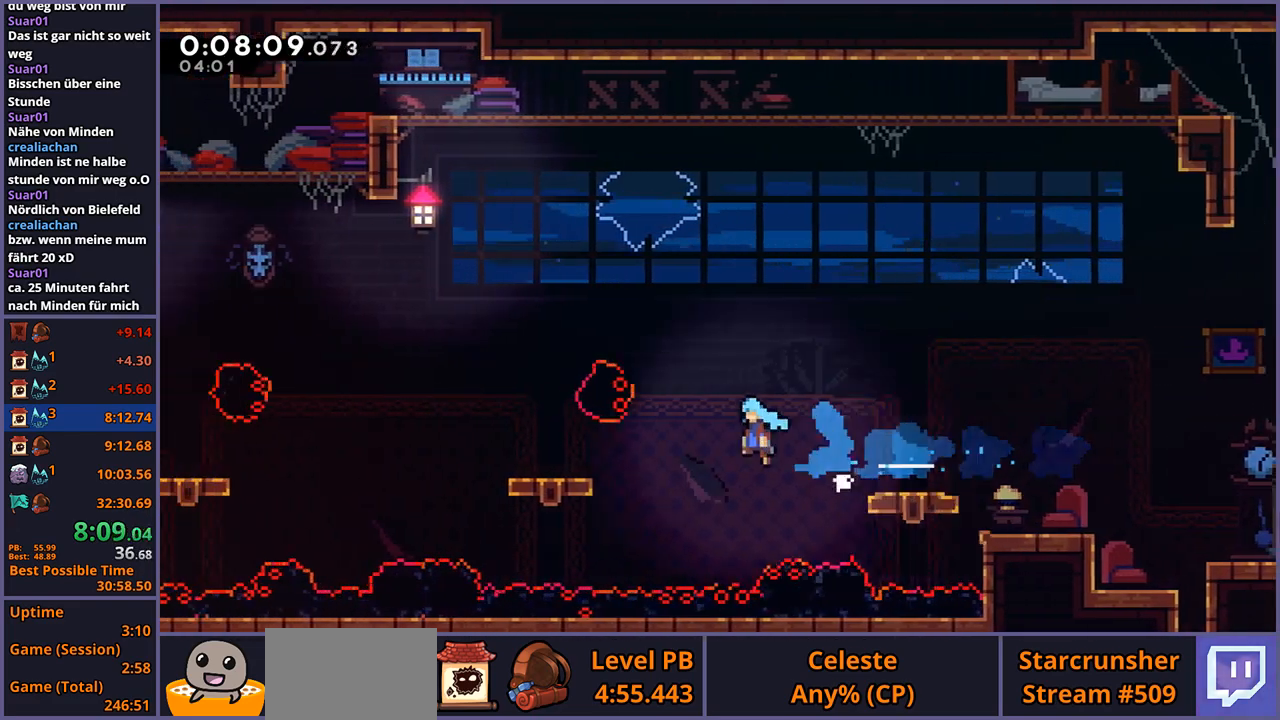
{"buttons": [], "left_stick": "down-left", "events": [[33, "R1", "up"], [50, "CROSS", "up"], [233, "R1", "down"], [383, "CROSS", "down"], [483, "CROSS", "up"], [483, "R1", "up"]]}
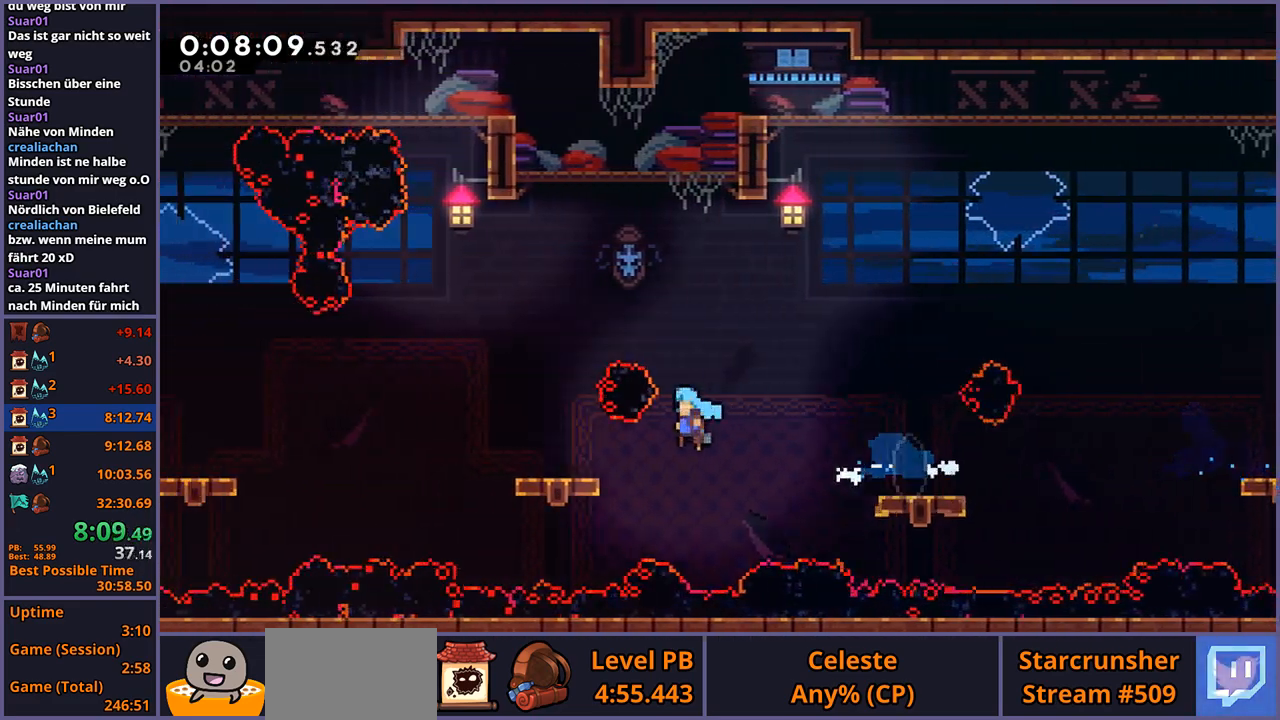
{"buttons": [], "left_stick": "down-left", "events": [[133, "R1", "down"], [300, "CROSS", "down"], [383, "CROSS", "up"], [383, "R1", "up"]]}
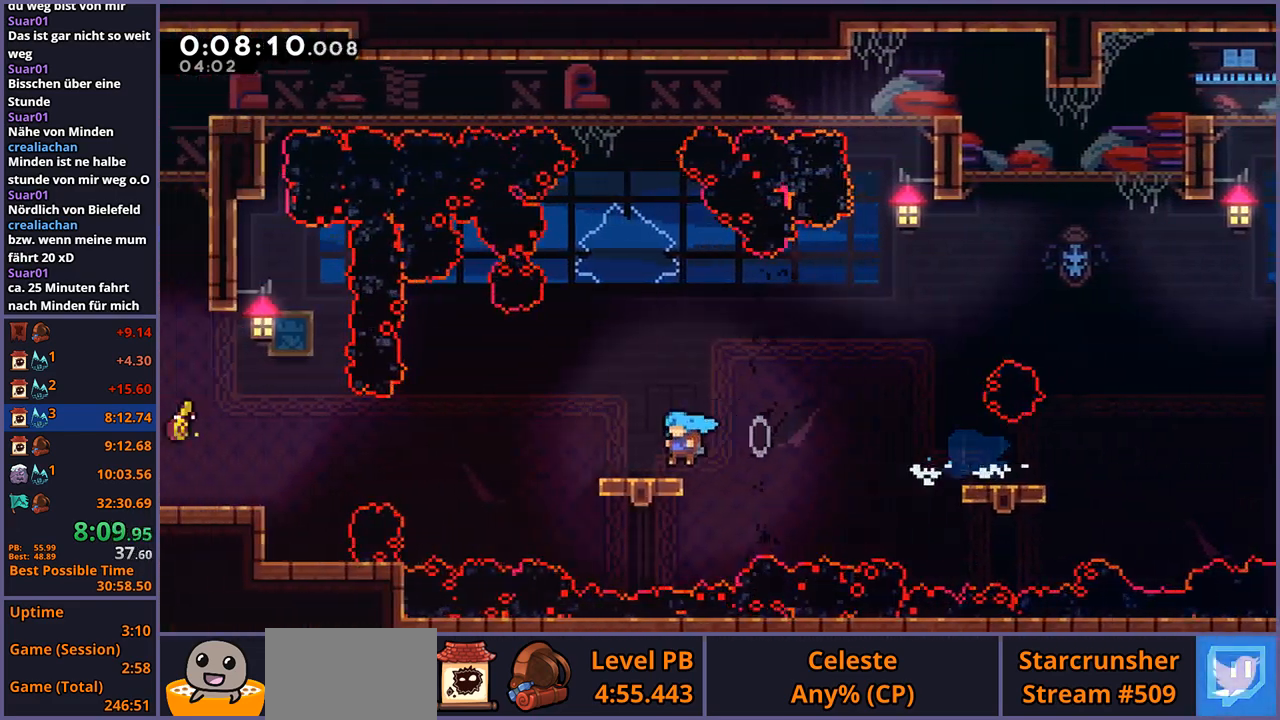
{"buttons": ["CROSS"], "left_stick": "down-left", "events": [[83, "R1", "down"], [250, "CROSS", "down"], [500, "R1", "up"]]}
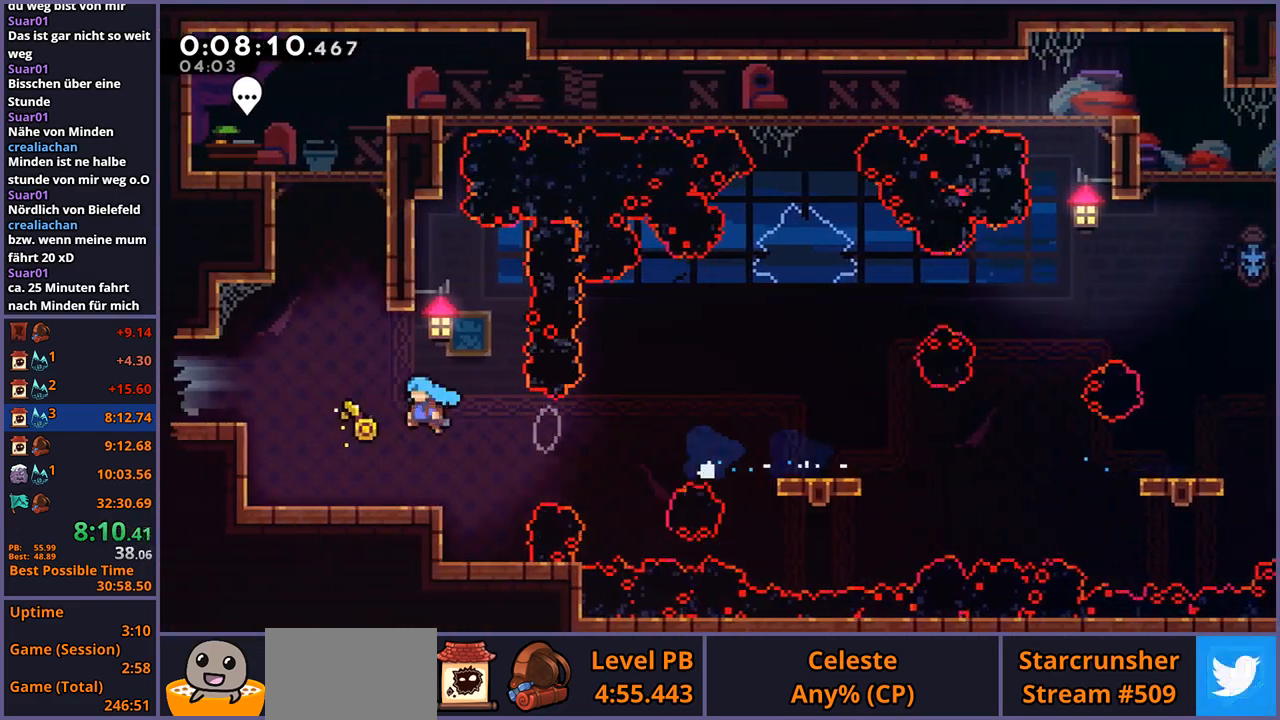
{"buttons": ["CROSS"], "left_stick": "center", "events": [[50, "CROSS", "up"], [117, "left_stick", "center"], [133, "R2", "down"], [183, "DPAD_DOWN", "down"], [250, "CROSS", "down"], [267, "DPAD_DOWN", "up"], [267, "R2", "up"], [300, "CROSS", "up"], [350, "CROSS", "down"], [400, "CROSS", "up"], [450, "CROSS", "down"]]}
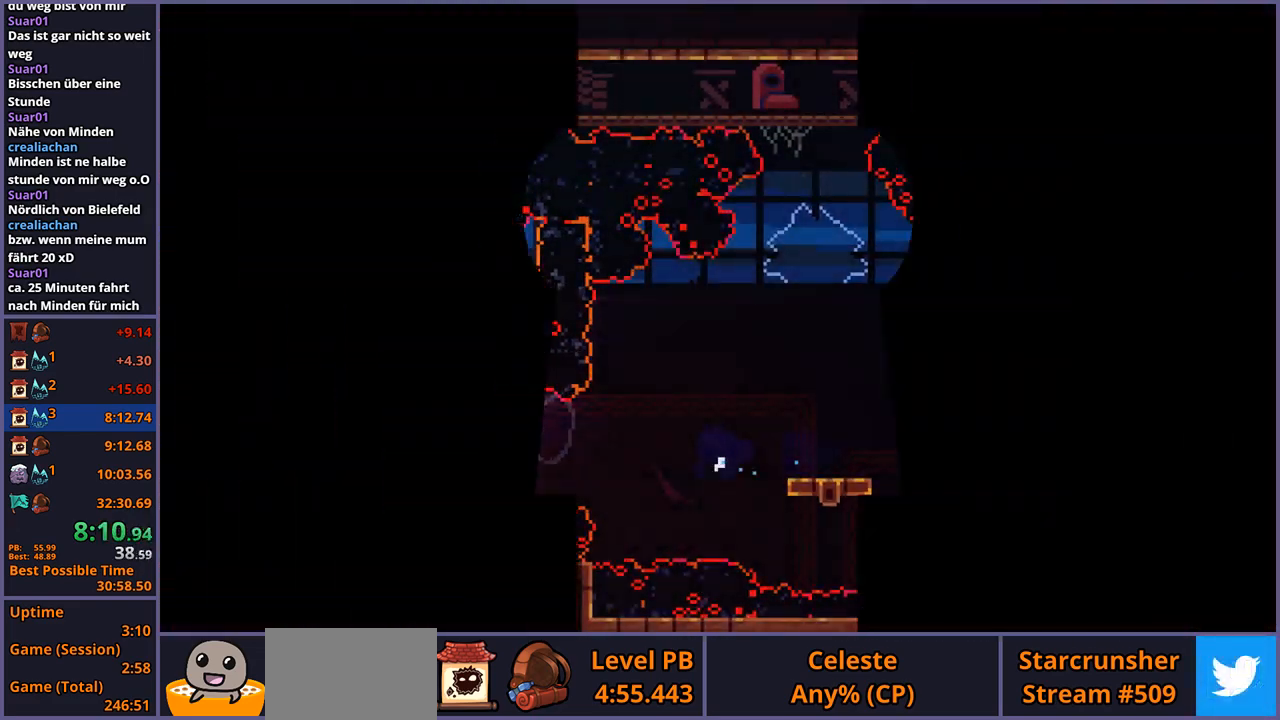
{"buttons": [], "left_stick": "down-right", "events": [[17, "CROSS", "up"], [33, "CROSS", "down"], [100, "CROSS", "up"], [133, "left_stick", "down-right"]]}
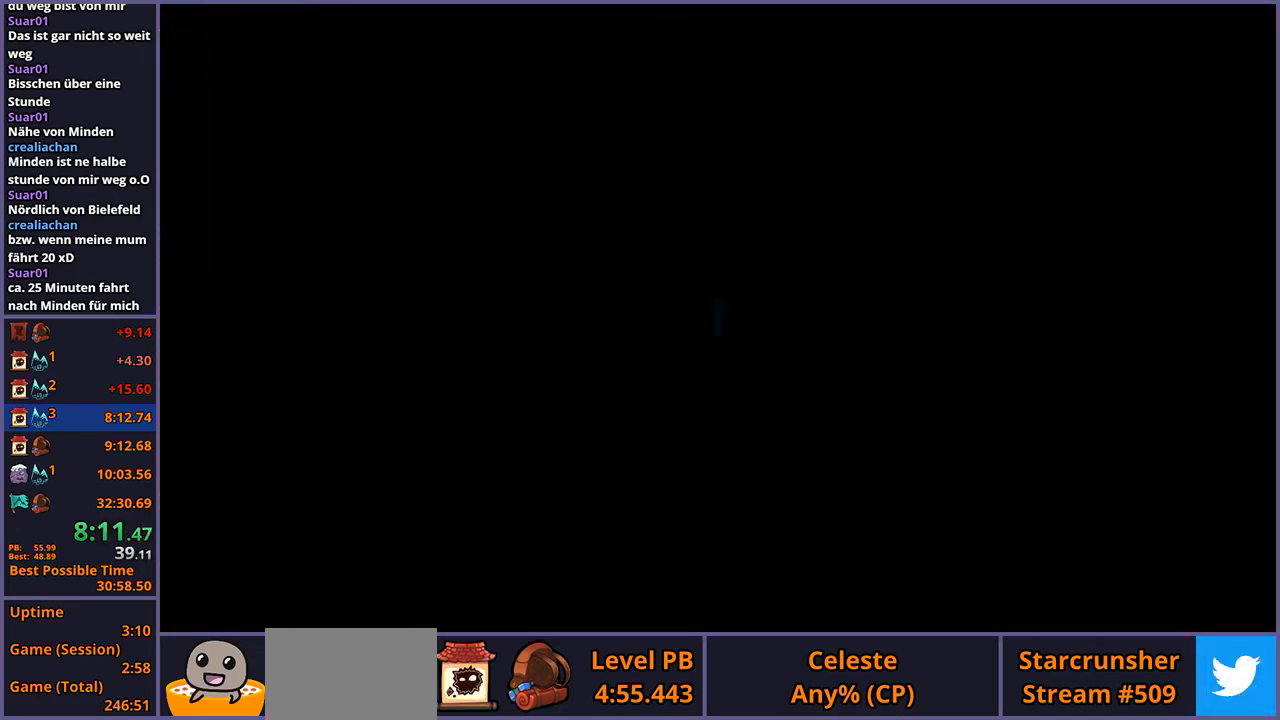
{"buttons": [], "left_stick": "down-right", "events": []}
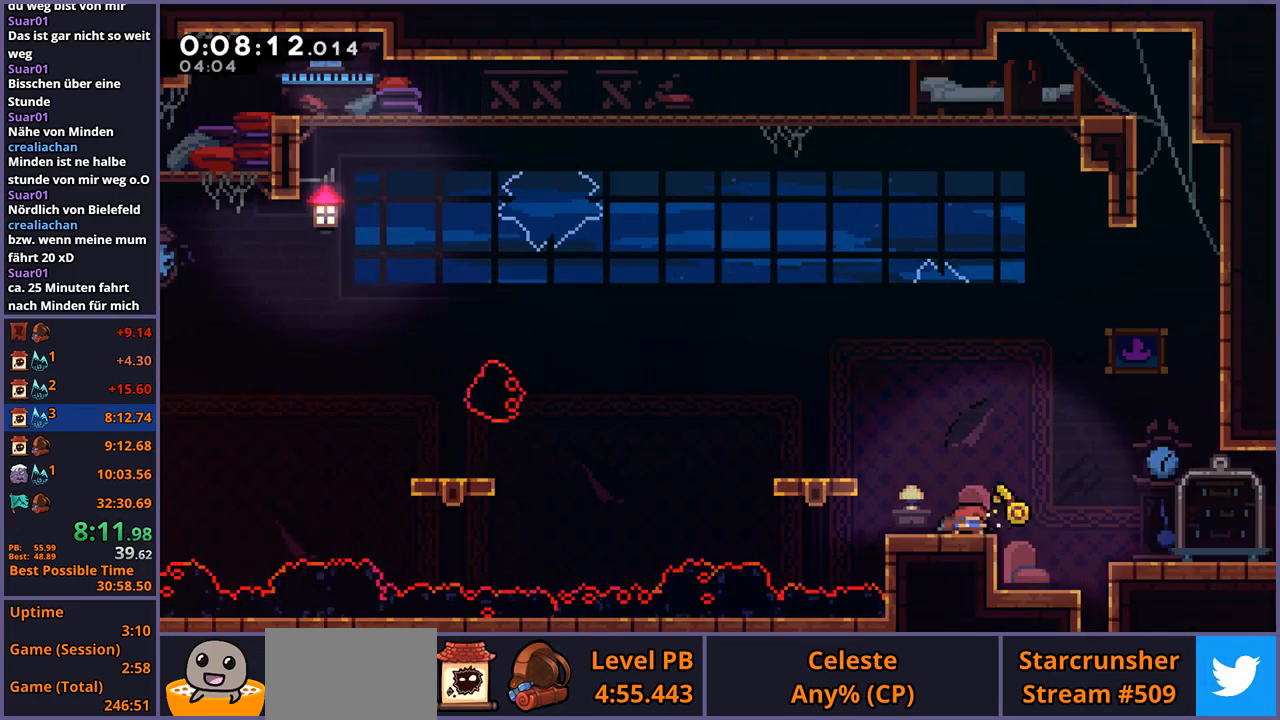
{"buttons": [], "left_stick": "down-right", "events": [[50, "R1", "down"], [100, "CROSS", "down"], [150, "CROSS", "up"], [167, "R1", "up"]]}
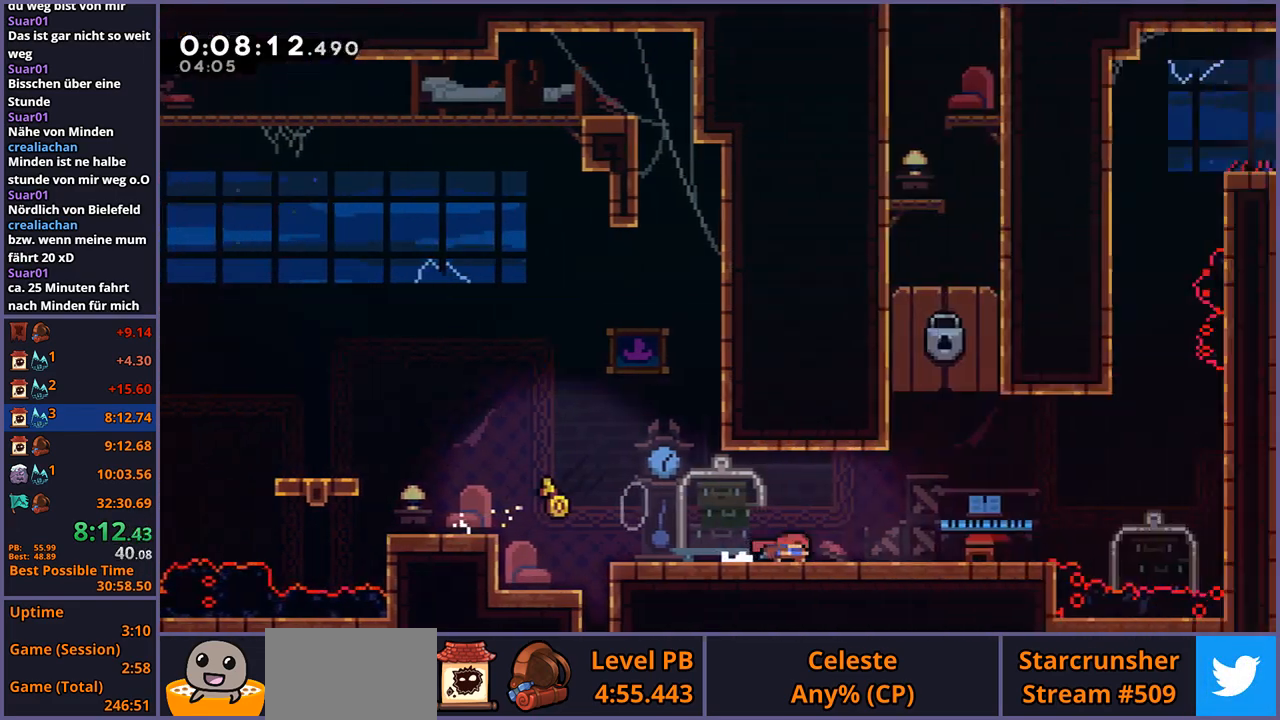
{"buttons": [], "left_stick": "down-right", "events": [[17, "left_stick", "center"], [383, "left_stick", "down-right"]]}
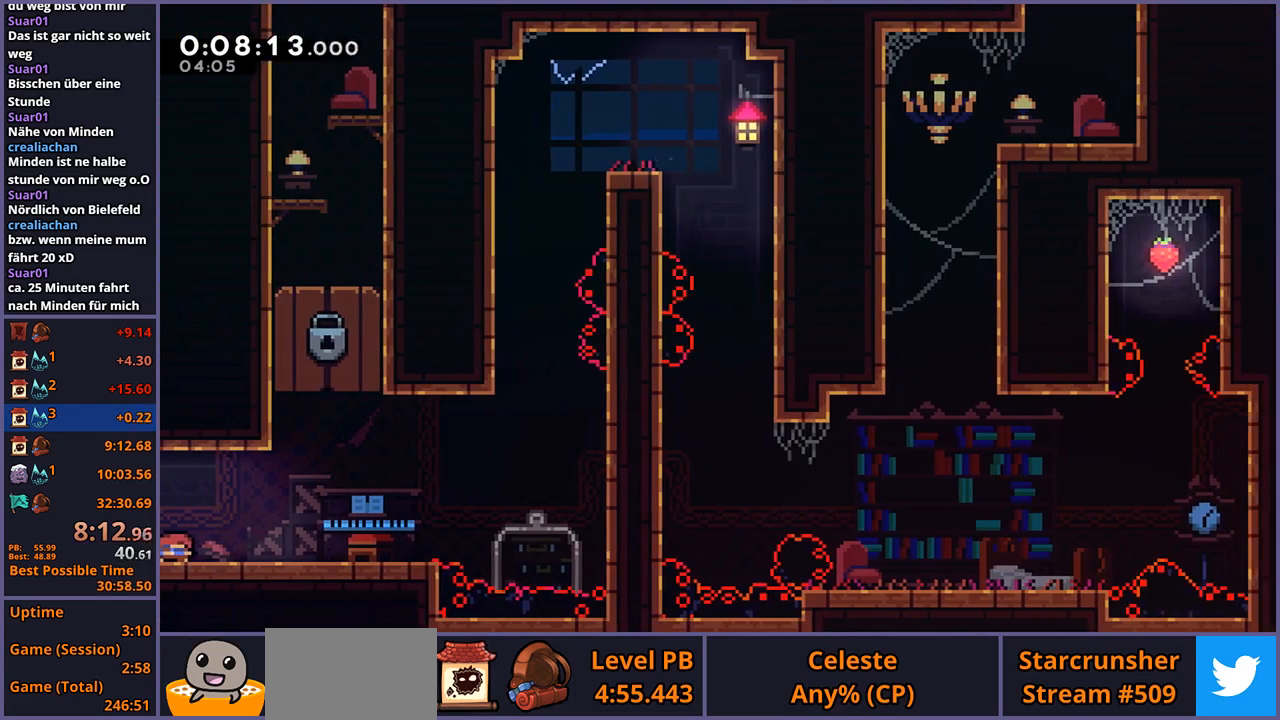
{"buttons": [], "left_stick": "left", "events": [[83, "R1", "down"], [250, "CROSS", "down"], [433, "CROSS", "up"], [433, "R1", "up"], [500, "left_stick", "left"]]}
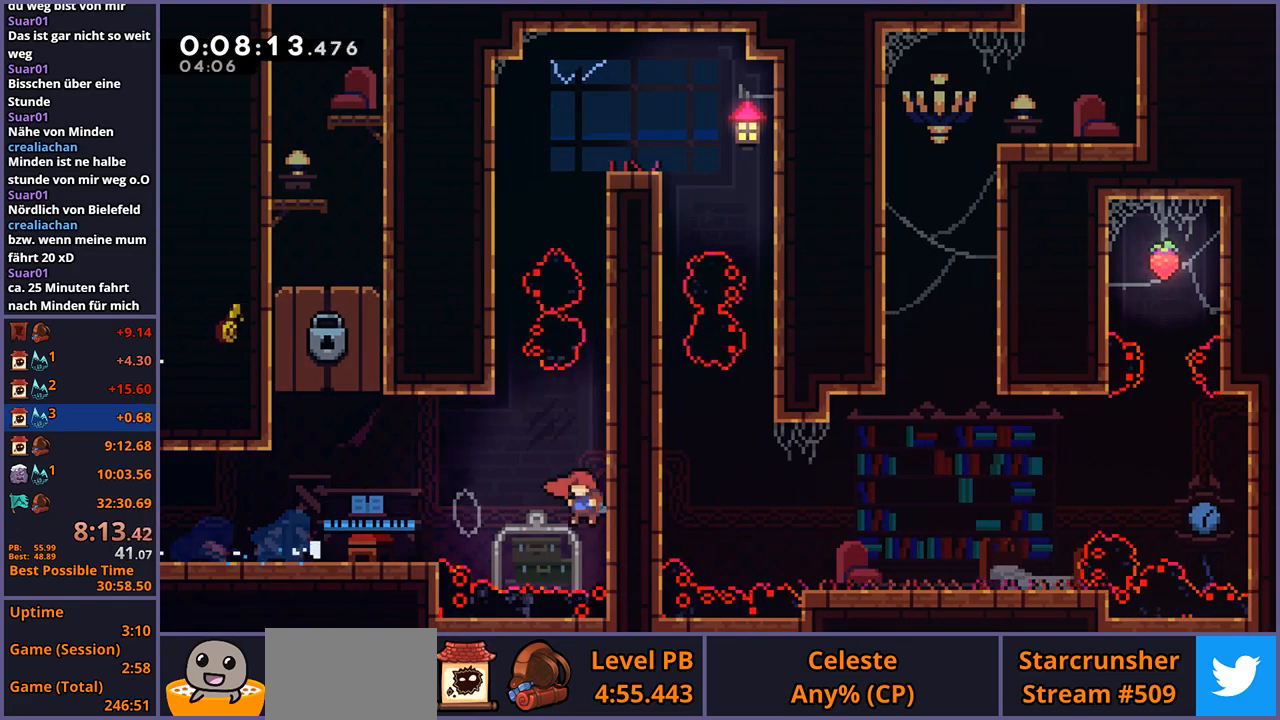
{"buttons": [], "left_stick": "up-left", "events": [[17, "CROSS", "down"], [17, "left_stick", "up-left"], [217, "CROSS", "up"]]}